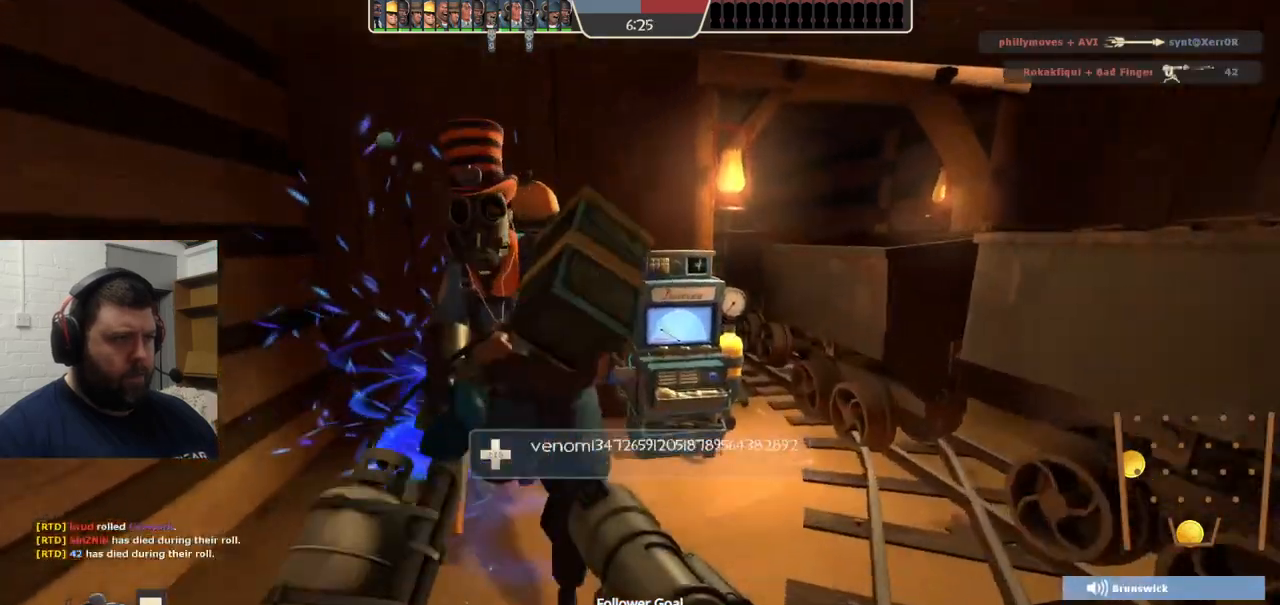
Gameplay with a controller (PlayStation layout); each line is a JSON object with the inputs held at the frame after it. "events" lists button and stick changes between this image and that frame as [ms after this image, input, new state], when the widget could be followed in between.
{"buttons": [], "left_stick": "center", "right_stick": "right", "events": [[50, "left_stick", "up-right"], [183, "L1", "down"], [233, "L1", "up"], [250, "L2", "up"], [400, "left_stick", "up-left"], [467, "left_stick", "center"], [467, "right_stick", "right"]]}
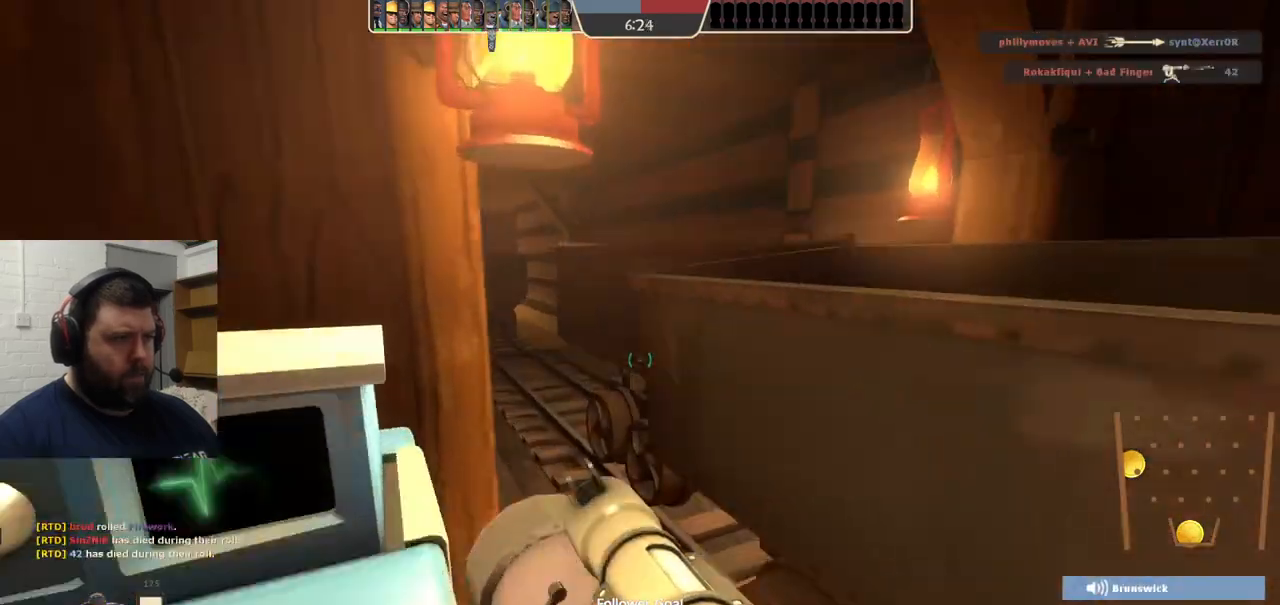
{"buttons": ["SQUARE"], "left_stick": "center", "right_stick": "center", "events": [[200, "right_stick", "center"], [283, "SQUARE", "down"], [367, "SQUARE", "up"], [433, "SQUARE", "down"]]}
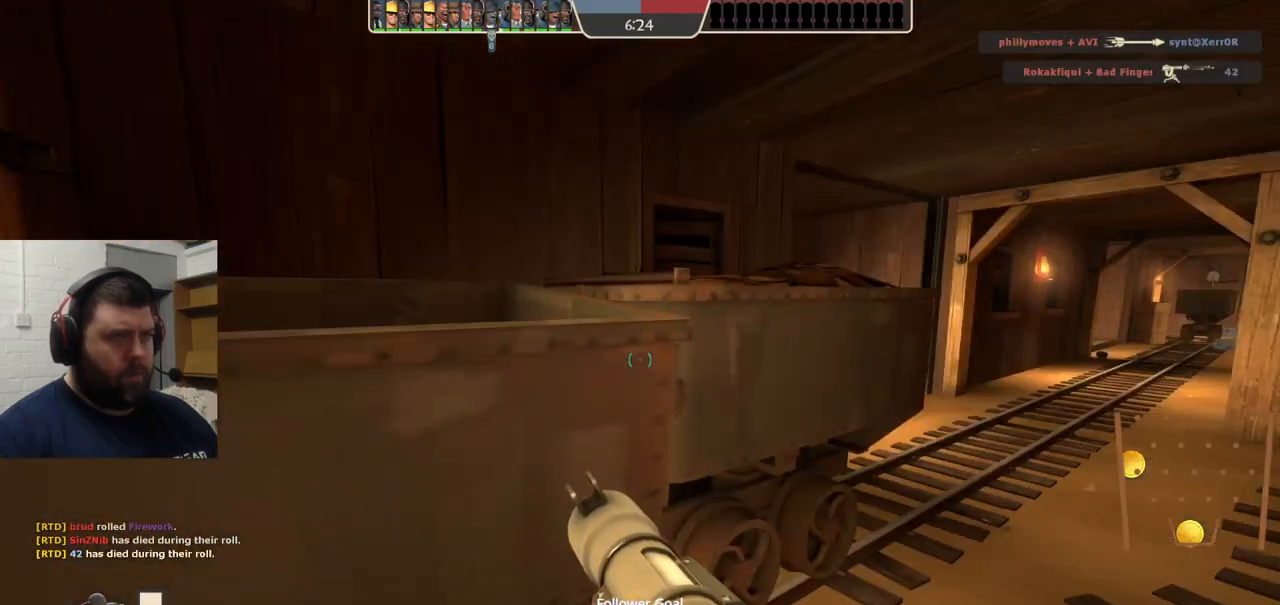
{"buttons": [], "left_stick": "up-right", "right_stick": "center", "events": [[17, "SQUARE", "up"], [83, "SQUARE", "down"], [167, "SQUARE", "up"], [250, "SQUARE", "down"], [350, "SQUARE", "up"], [383, "left_stick", "up-right"]]}
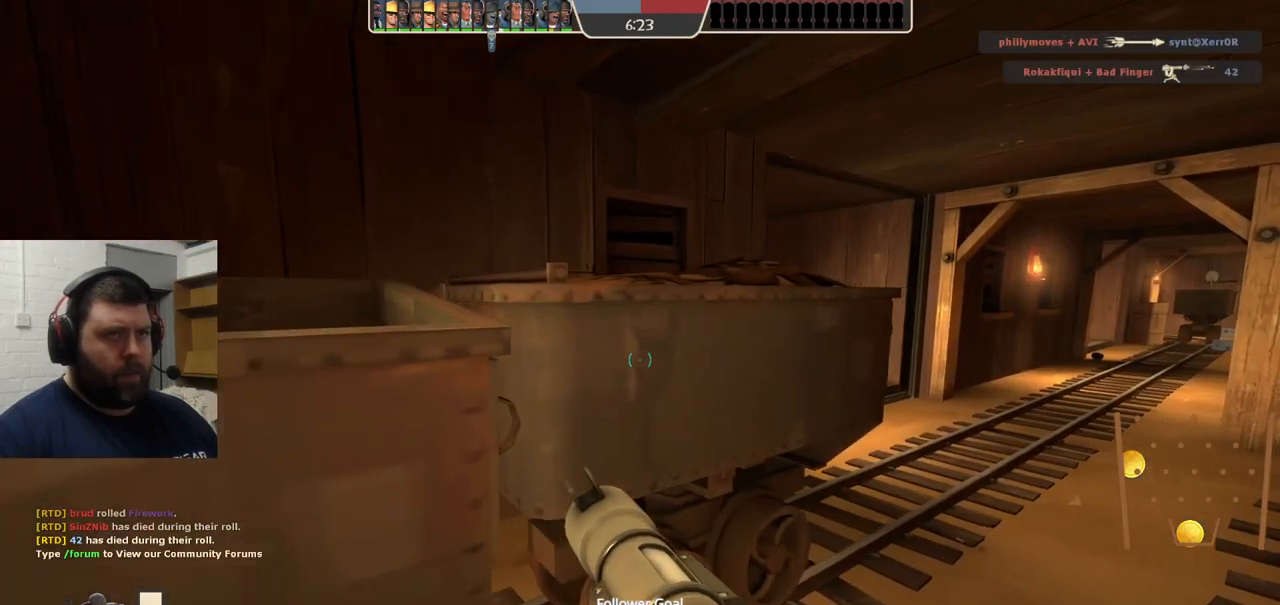
{"buttons": ["SQUARE"], "left_stick": "up", "right_stick": "center", "events": [[267, "right_stick", "left"], [333, "right_stick", "center"], [450, "SQUARE", "down"], [483, "left_stick", "up"]]}
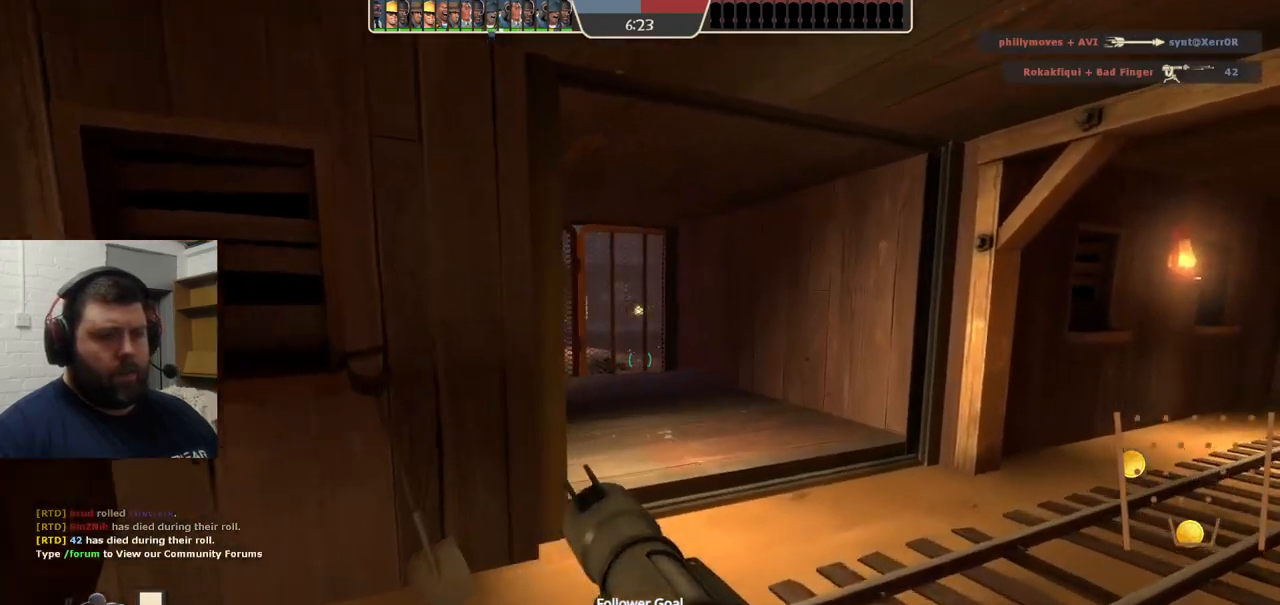
{"buttons": [], "left_stick": "up-right", "right_stick": "center", "events": [[17, "SQUARE", "up"], [67, "SQUARE", "down"], [117, "SQUARE", "up"], [267, "right_stick", "left"], [383, "right_stick", "center"], [433, "left_stick", "up-right"]]}
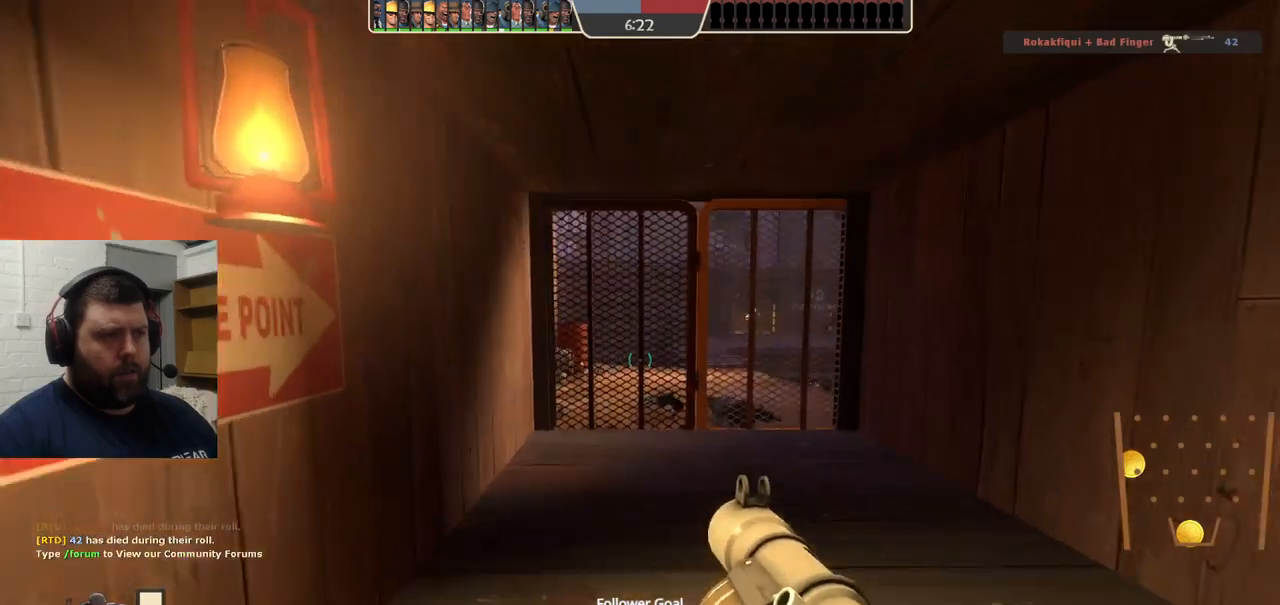
{"buttons": [], "left_stick": "up-right", "right_stick": "center", "events": []}
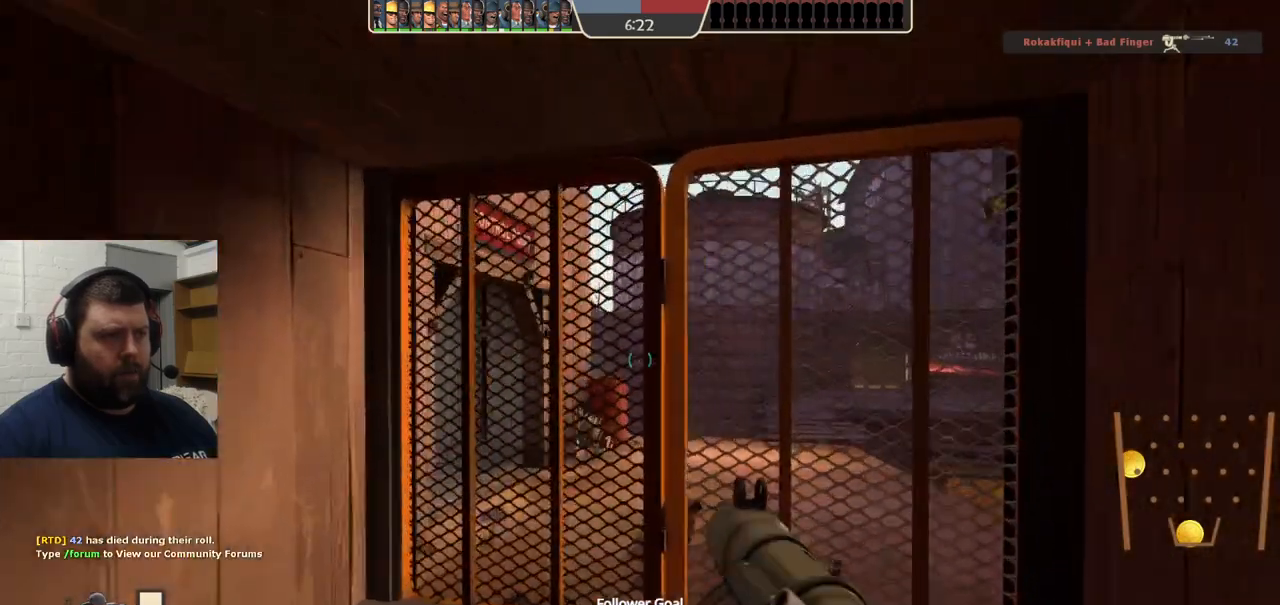
{"buttons": [], "left_stick": "up-left", "right_stick": "center", "events": [[117, "R2", "down"], [150, "left_stick", "down-right"], [250, "left_stick", "down-left"], [283, "R2", "up"], [350, "left_stick", "up-left"]]}
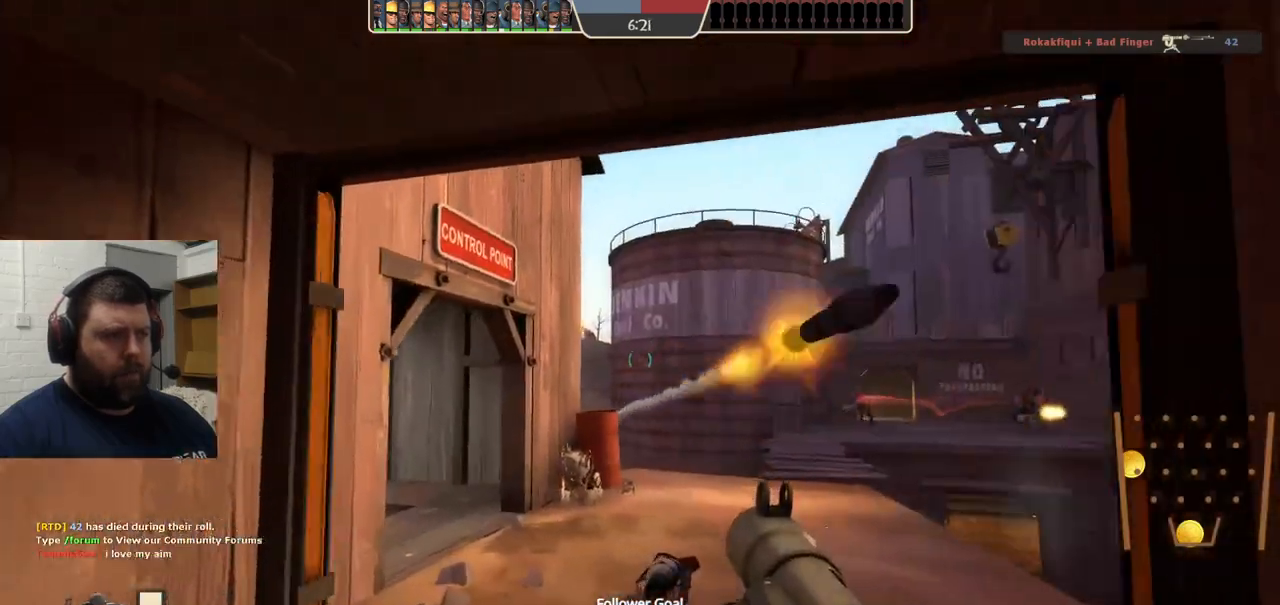
{"buttons": [], "left_stick": "down-left", "right_stick": "center", "events": [[150, "left_stick", "right"], [350, "R2", "down"], [433, "left_stick", "down-left"], [467, "R2", "up"]]}
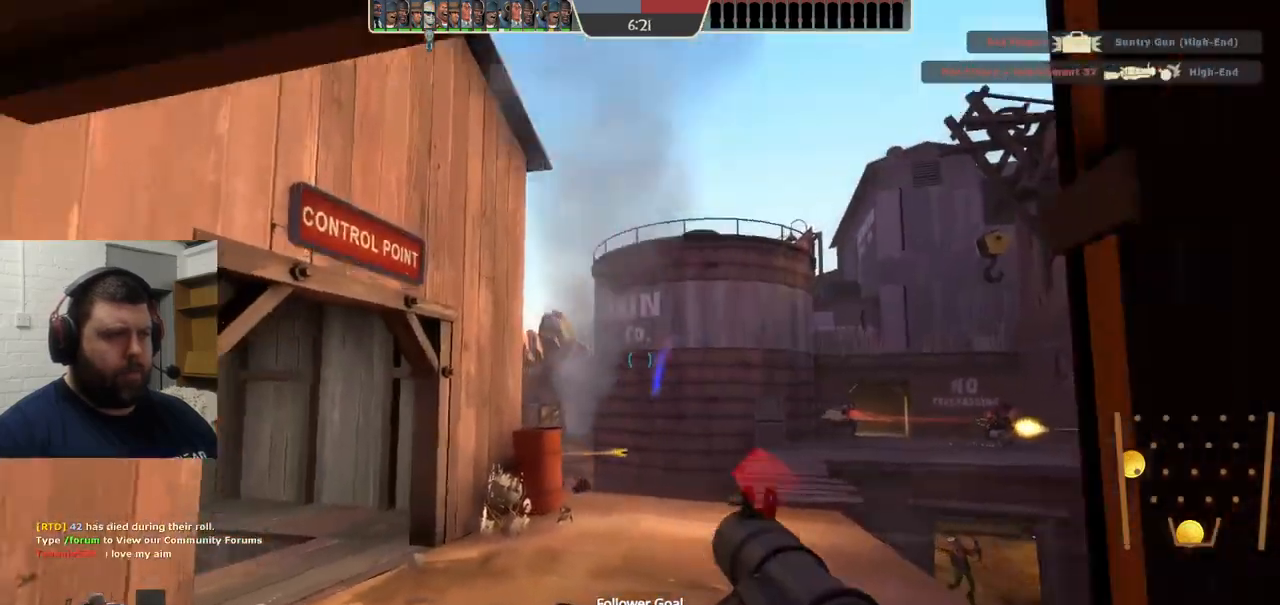
{"buttons": [], "left_stick": "down-right", "right_stick": "center", "events": [[50, "left_stick", "left"], [150, "left_stick", "up-left"], [333, "left_stick", "up-right"], [500, "left_stick", "down-right"]]}
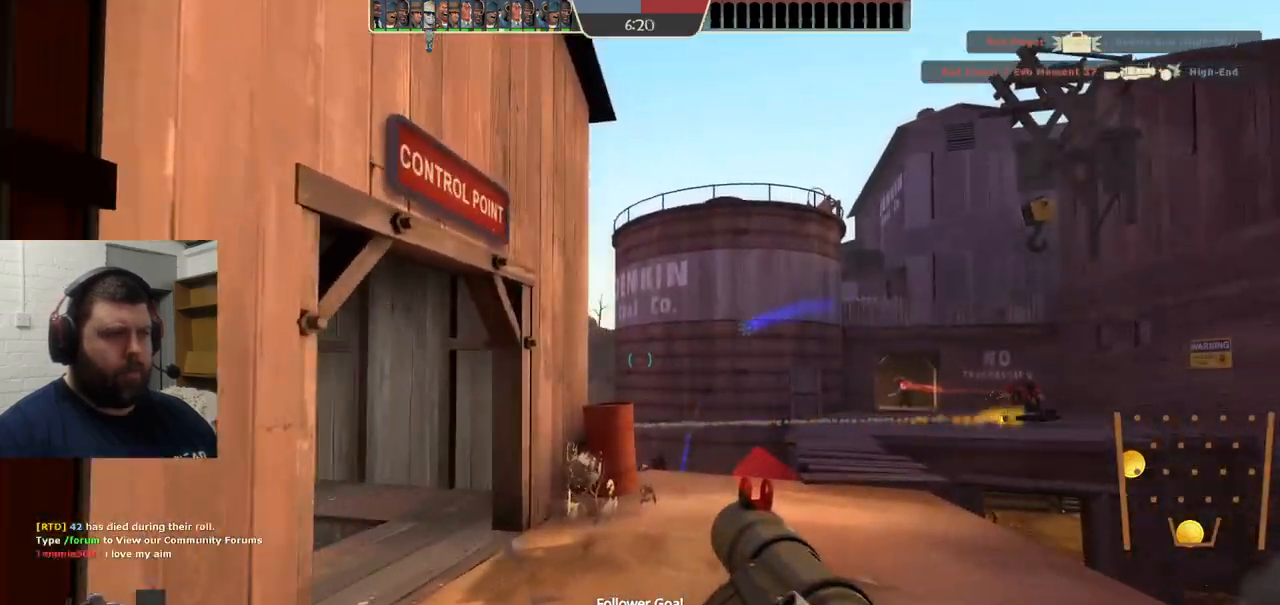
{"buttons": [], "left_stick": "down-left", "right_stick": "left"}
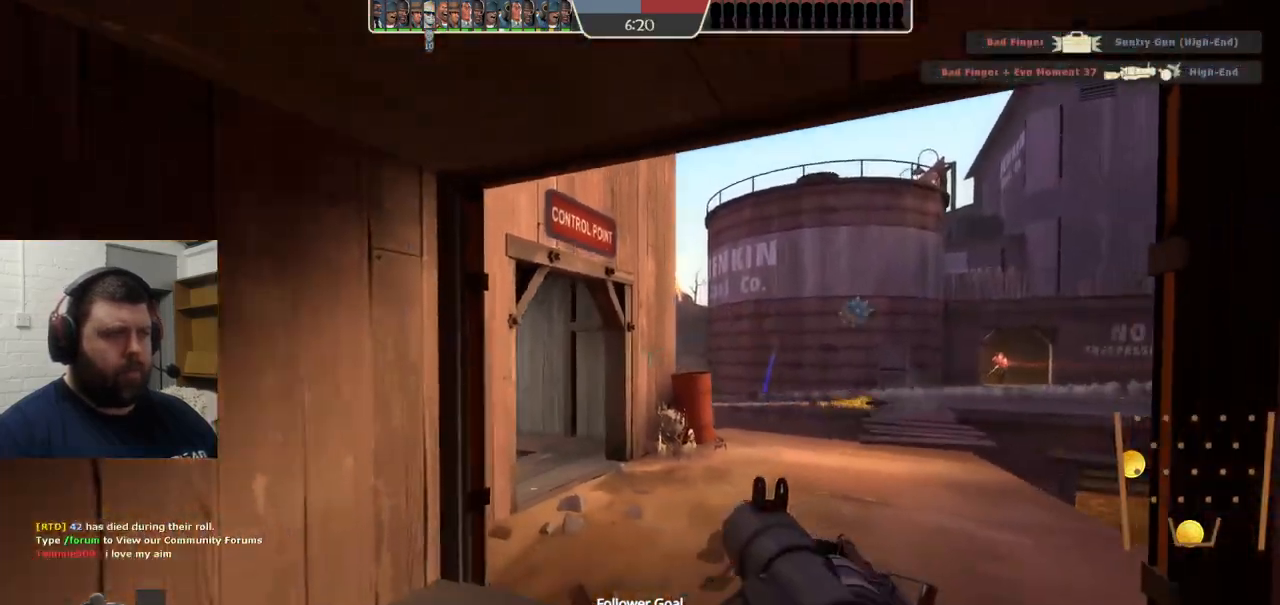
{"buttons": [], "left_stick": "down-left", "right_stick": "center", "events": [[33, "SQUARE", "down"], [33, "right_stick", "center"], [100, "SQUARE", "up"], [183, "SQUARE", "down"], [267, "SQUARE", "up"]]}
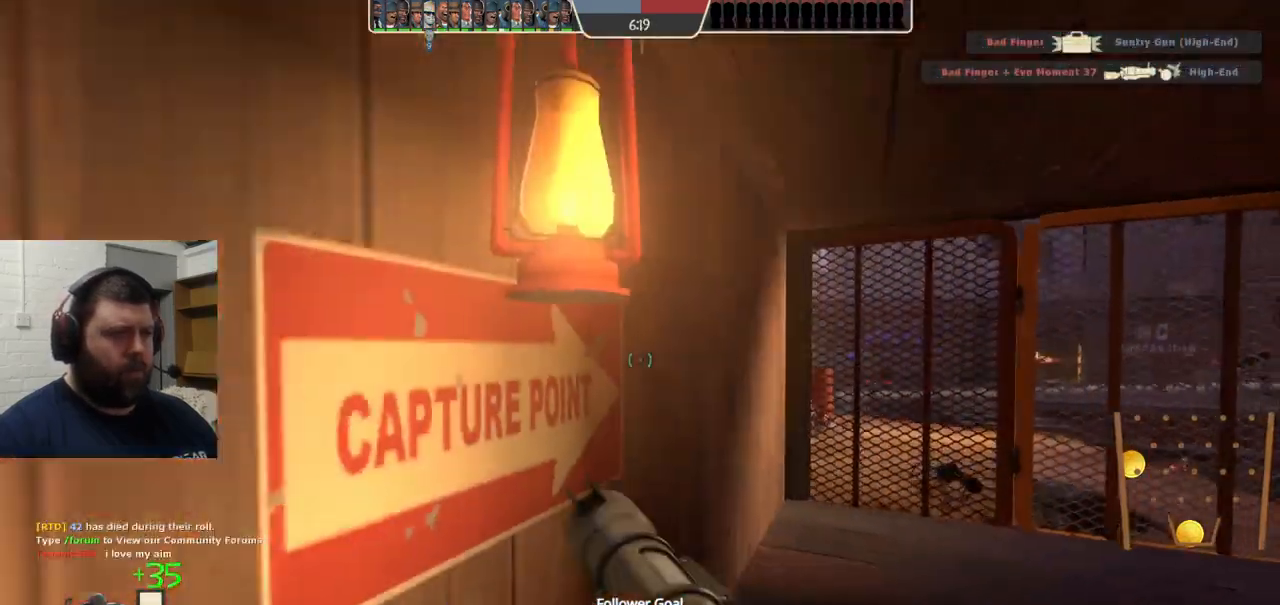
{"buttons": ["L2"], "left_stick": "up-left", "right_stick": "center", "events": [[67, "right_stick", "up-left"], [233, "right_stick", "center"], [300, "L1", "down"], [300, "L2", "down"], [317, "left_stick", "up-left"], [467, "L1", "up"]]}
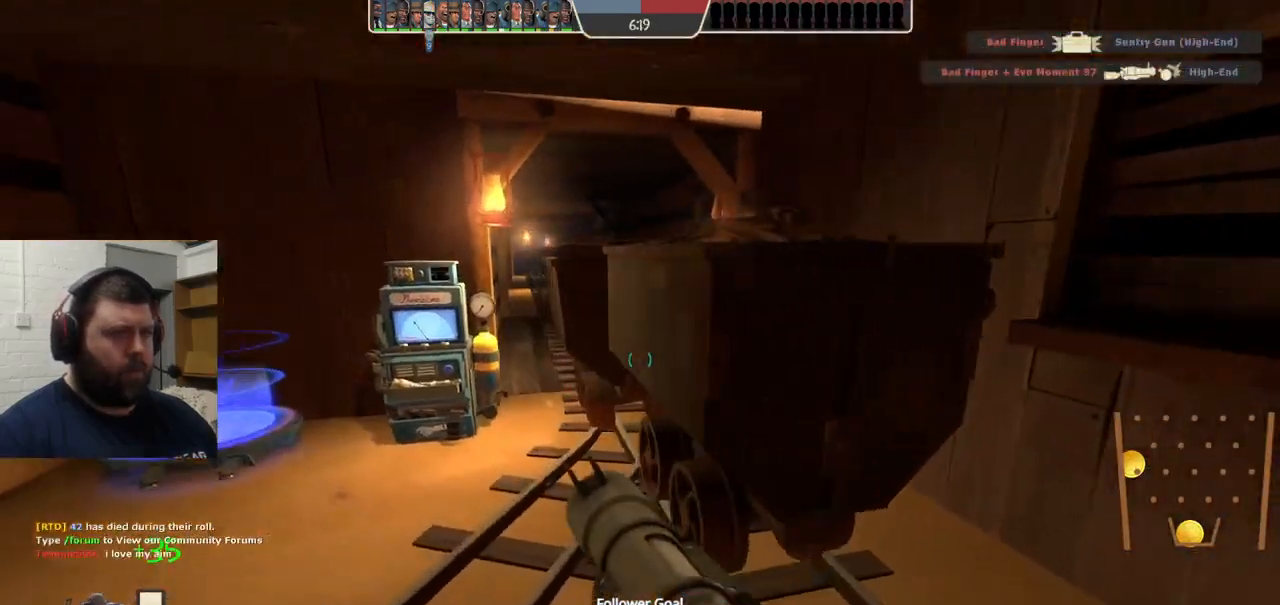
{"buttons": [], "left_stick": "up-left", "right_stick": "center", "events": [[17, "L1", "down"], [150, "L1", "up"], [167, "L2", "up"], [217, "L2", "down"], [367, "L2", "up"]]}
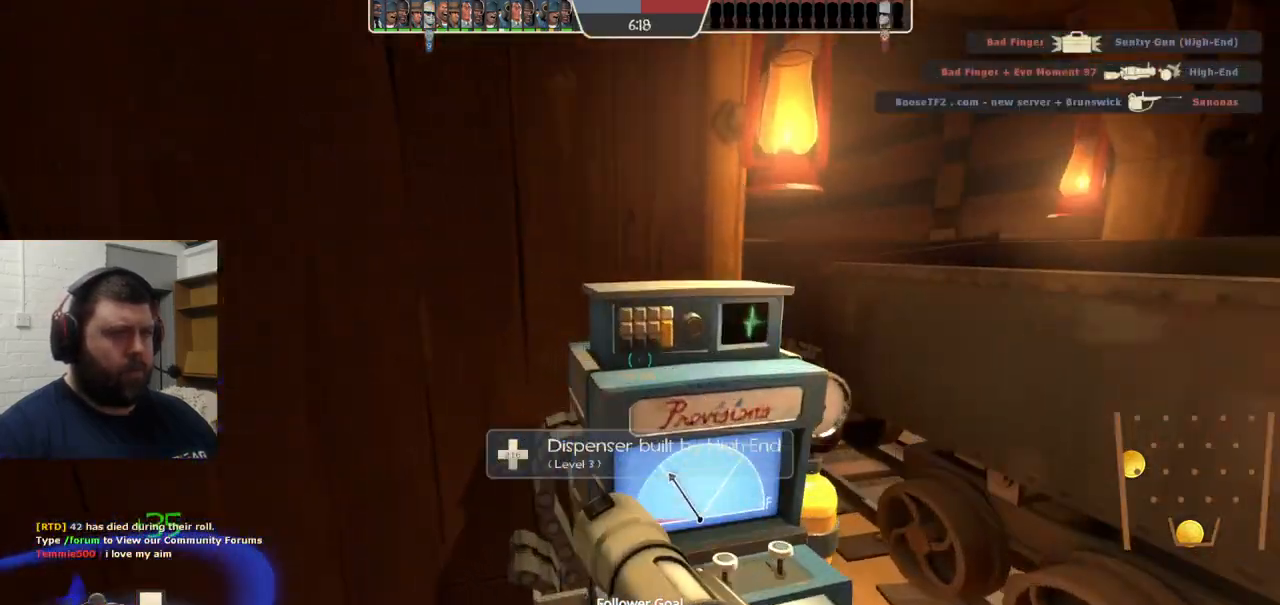
{"buttons": [], "left_stick": "center", "right_stick": "left", "events": [[17, "left_stick", "center"], [67, "left_stick", "right"], [117, "right_stick", "left"], [250, "left_stick", "center"], [367, "right_stick", "center"], [467, "right_stick", "left"]]}
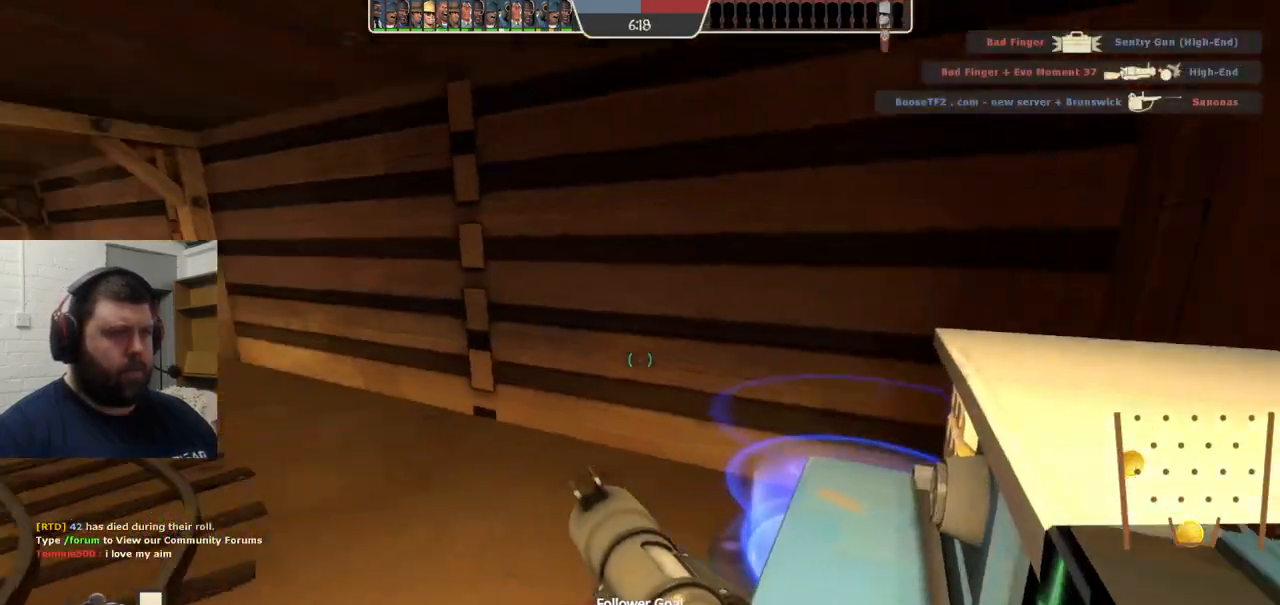
{"buttons": [], "left_stick": "center", "right_stick": "center", "events": [[167, "right_stick", "center"]]}
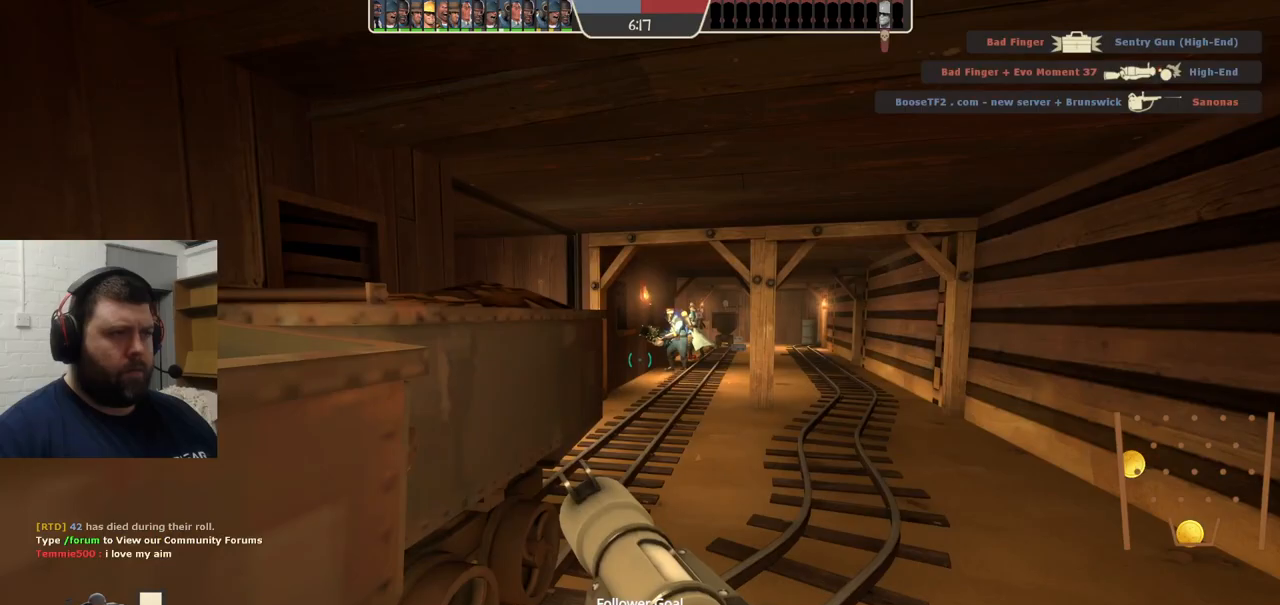
{"buttons": [], "left_stick": "up", "right_stick": "center", "events": [[50, "left_stick", "up-right"], [100, "left_stick", "up"], [117, "SQUARE", "down"], [217, "SQUARE", "up"], [283, "SQUARE", "down"], [383, "SQUARE", "up"]]}
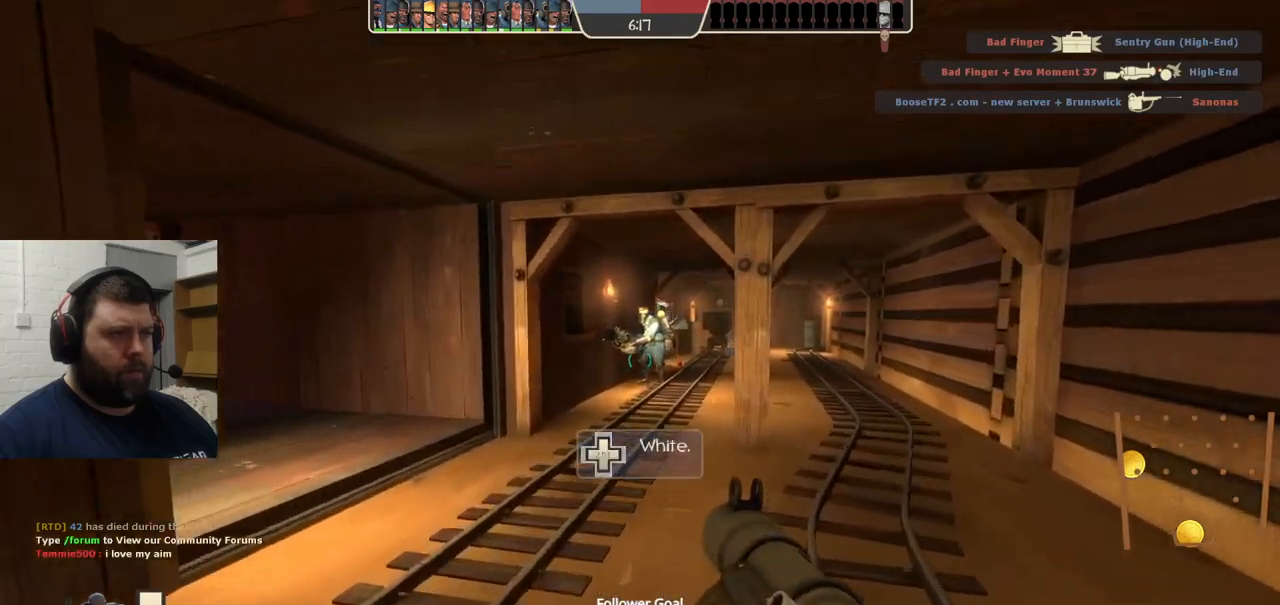
{"buttons": [], "left_stick": "up", "right_stick": "center", "events": [[33, "right_stick", "left"], [183, "right_stick", "center"], [317, "right_stick", "left"], [433, "right_stick", "center"]]}
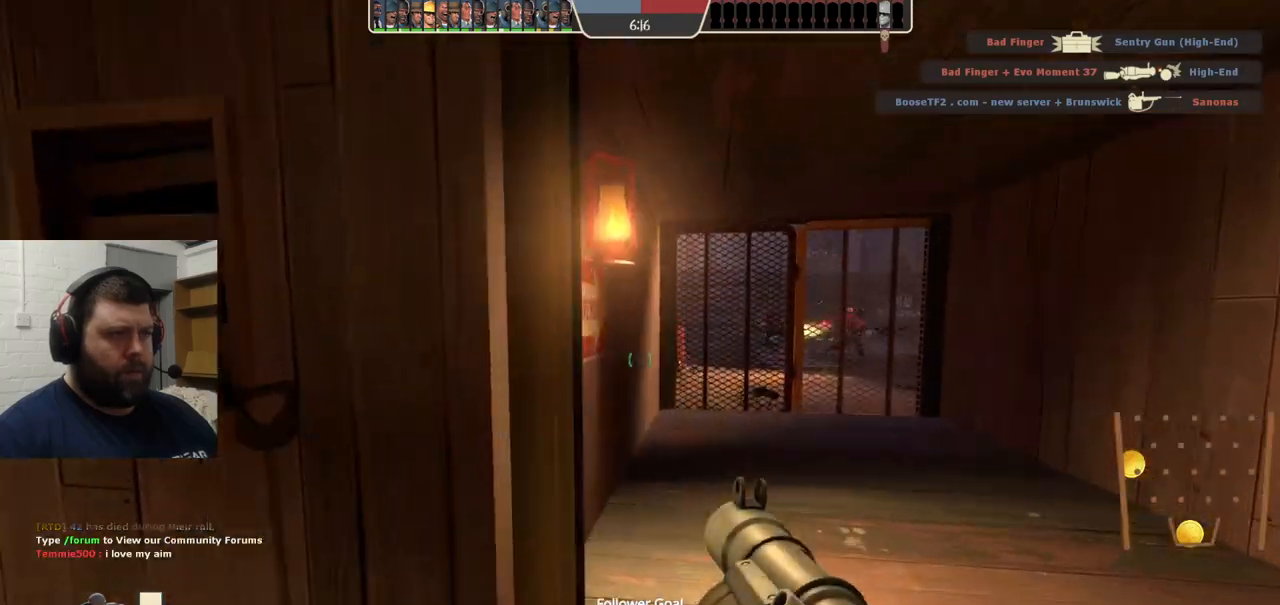
{"buttons": [], "left_stick": "up", "right_stick": "center", "events": []}
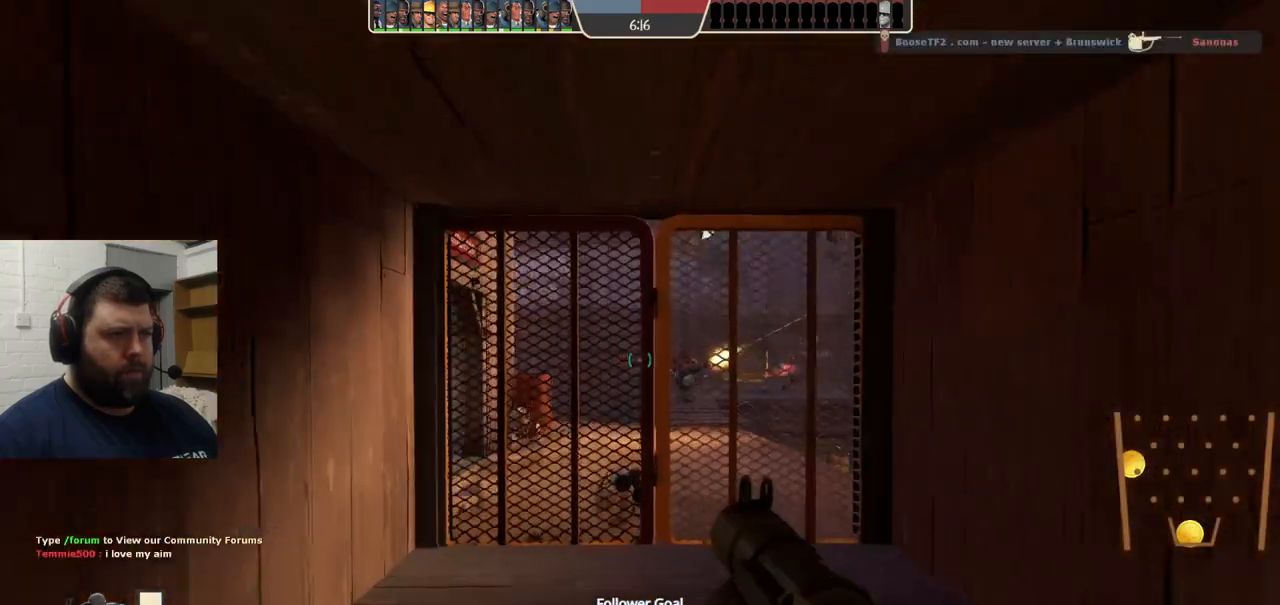
{"buttons": [], "left_stick": "down-left", "right_stick": "center", "events": [[333, "left_stick", "down-left"], [350, "R2", "down"], [467, "R2", "up"]]}
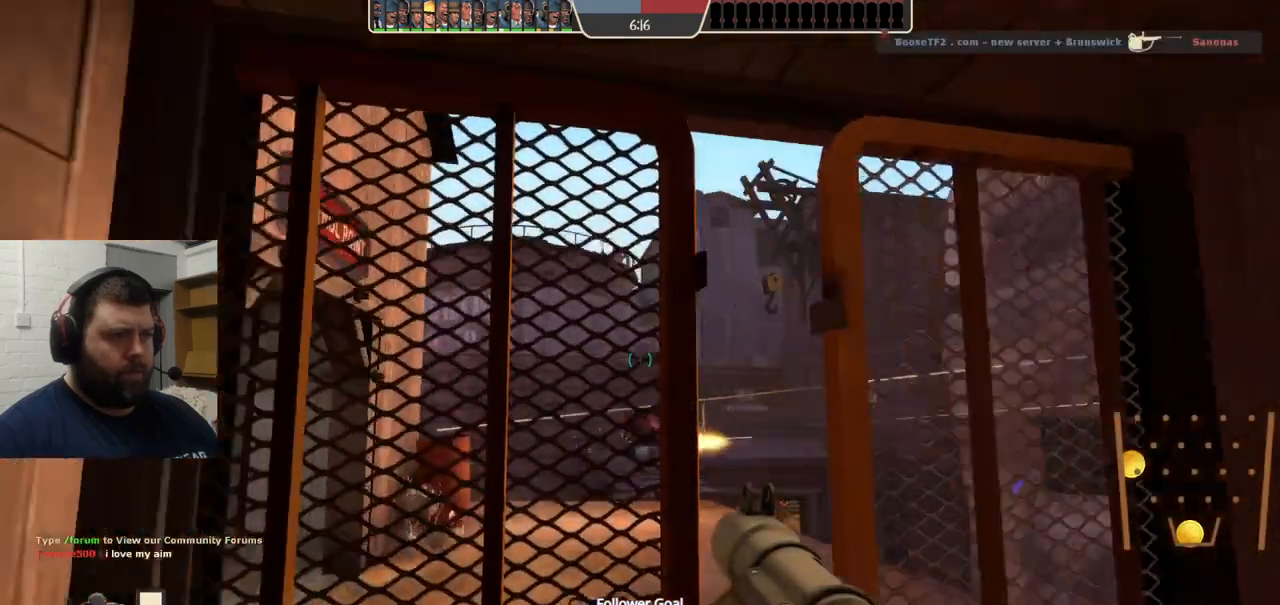
{"buttons": ["R2"], "left_stick": "down-left", "right_stick": "center", "events": [[67, "R2", "down"], [100, "left_stick", "up-left"], [133, "R2", "up"], [200, "left_stick", "up-right"], [333, "left_stick", "down-right"], [417, "left_stick", "down-left"], [483, "R2", "down"]]}
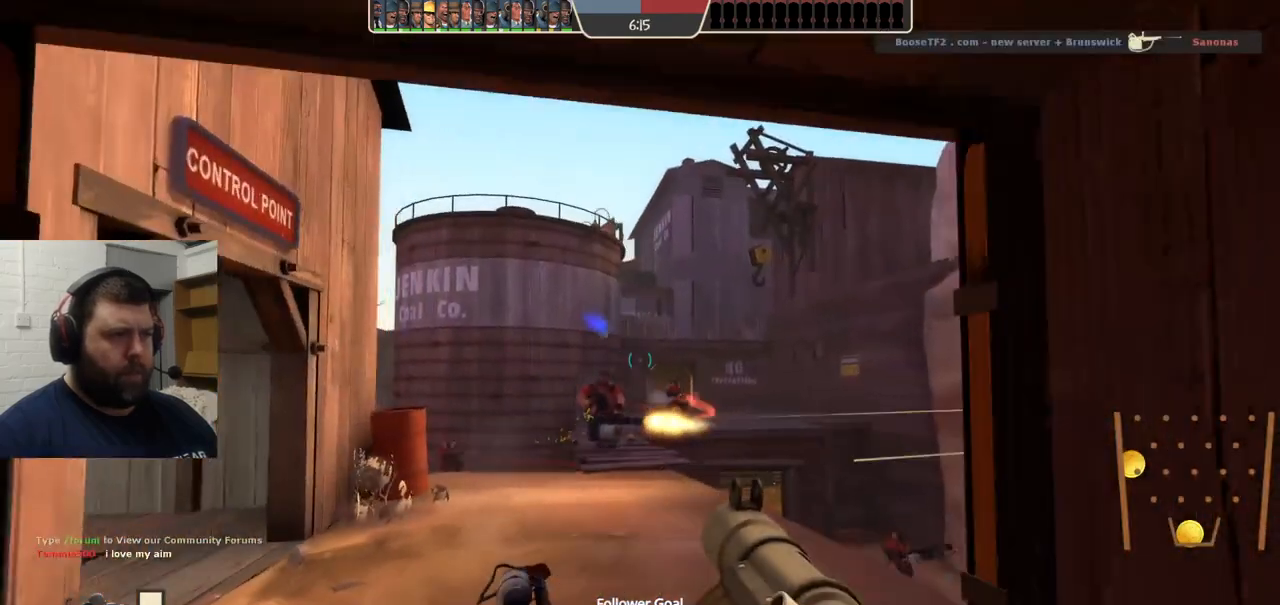
{"buttons": [], "left_stick": "down-left", "right_stick": "center", "events": [[33, "R2", "up"], [67, "left_stick", "up-left"], [117, "R2", "down"], [150, "left_stick", "up-right"], [167, "R2", "up"], [233, "left_stick", "down-right"], [250, "R2", "down"], [283, "L1", "down"], [283, "L2", "down"], [300, "R2", "up"], [367, "R2", "down"], [417, "L1", "up"], [417, "L2", "up"], [417, "R2", "up"], [500, "left_stick", "down-left"]]}
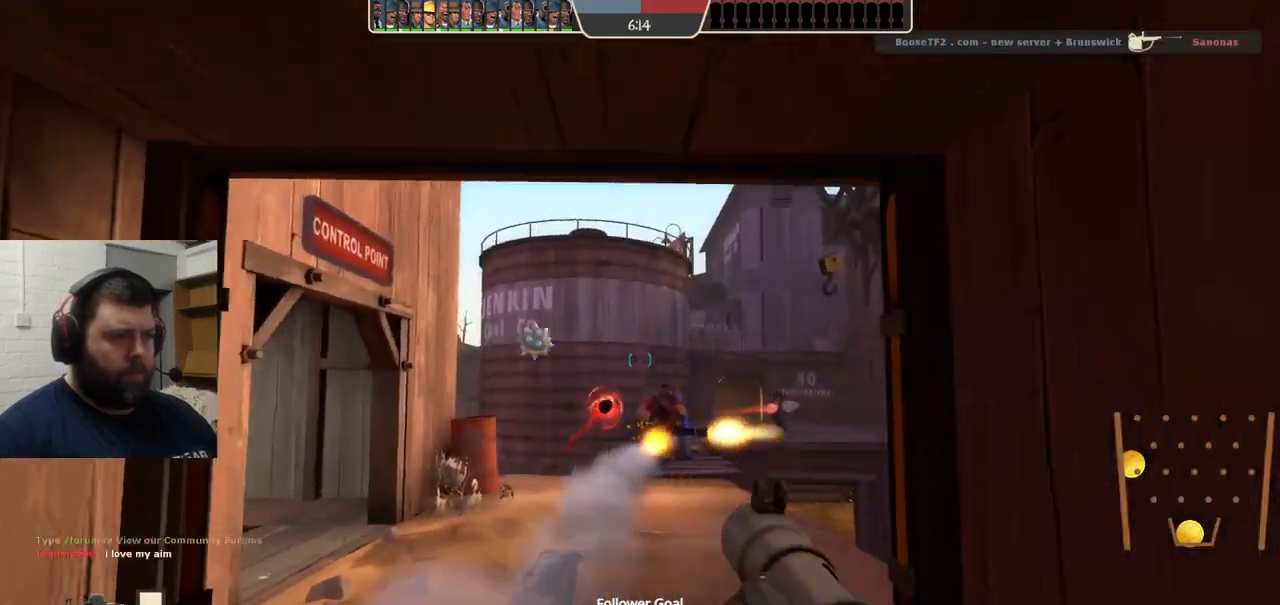
{"buttons": [], "left_stick": "down-right", "right_stick": "center", "events": [[83, "L1", "down"], [83, "L2", "down"], [117, "left_stick", "up-left"], [183, "L1", "up"], [200, "L2", "up"], [267, "R2", "down"], [283, "L2", "down"], [300, "L1", "down"], [317, "R2", "up"], [383, "left_stick", "up-right"], [400, "L1", "up"], [400, "L2", "up"], [400, "R2", "down"], [450, "R2", "up"], [467, "left_stick", "down-right"]]}
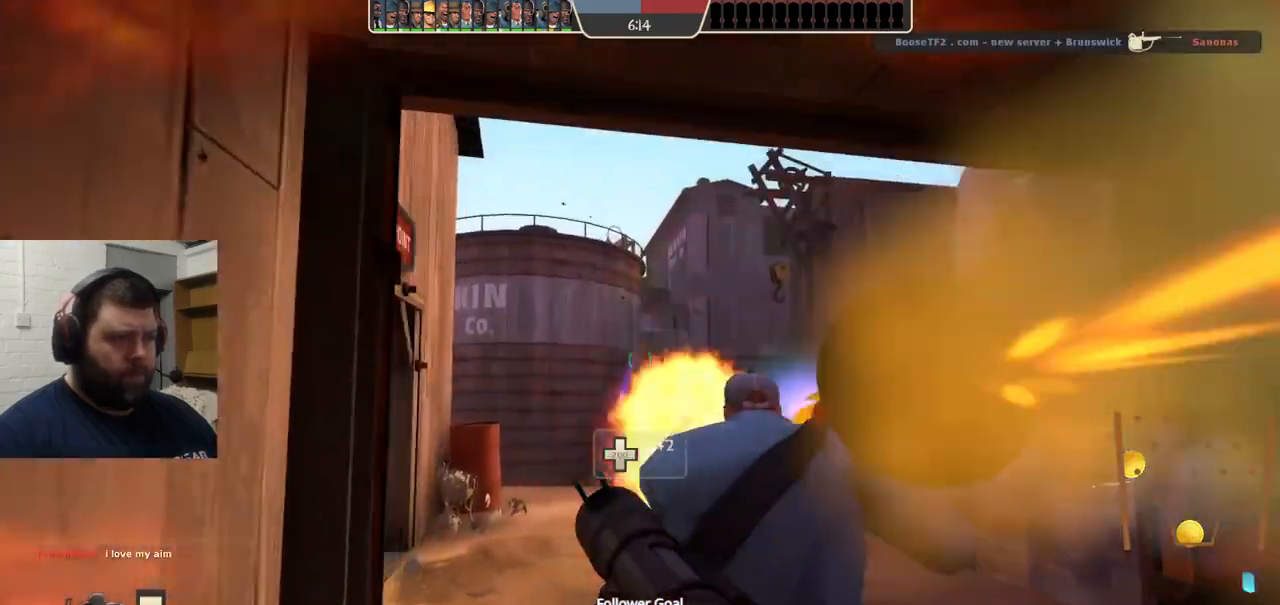
{"buttons": ["L1", "L2"], "left_stick": "down-right", "right_stick": "center", "events": [[17, "L1", "down"], [17, "L2", "down"], [67, "L1", "up"], [83, "left_stick", "down-left"], [150, "L2", "up"], [200, "L1", "down"], [200, "L2", "down"], [217, "left_stick", "up-left"], [317, "L1", "up"], [333, "L2", "up"], [350, "left_stick", "up-right"], [400, "L2", "down"], [417, "L1", "down"], [450, "R2", "down"], [483, "left_stick", "down-right"], [500, "R2", "up"]]}
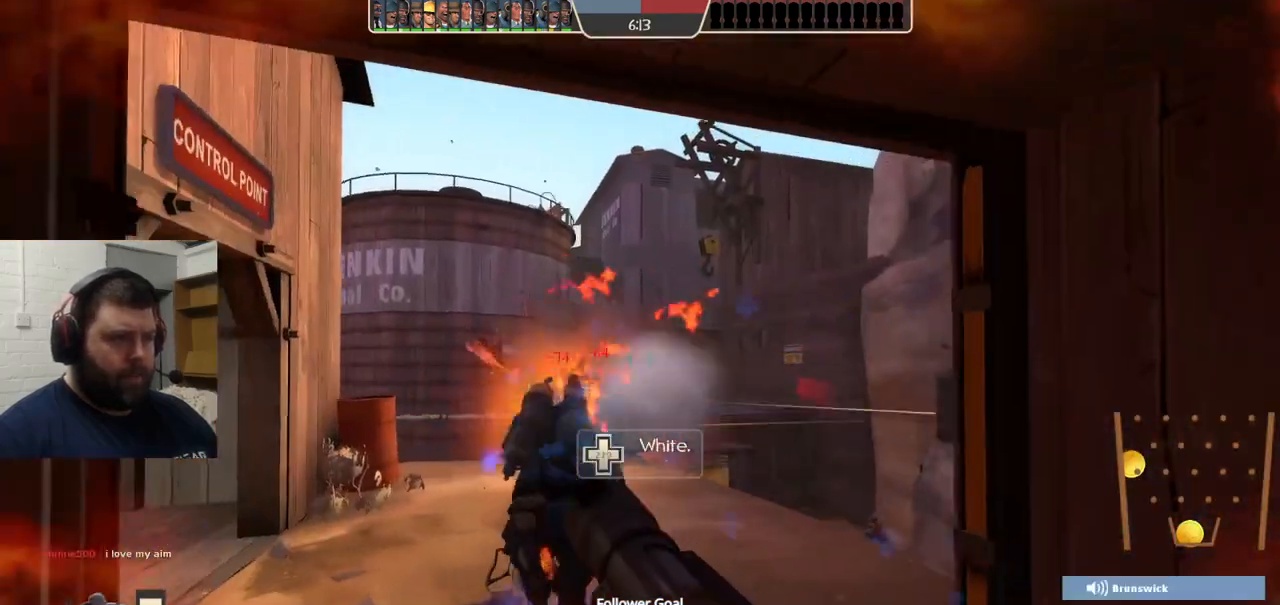
{"buttons": ["R2"], "left_stick": "up", "right_stick": "center", "events": [[17, "L1", "up"], [17, "L2", "up"], [67, "left_stick", "down"], [83, "R2", "down"], [100, "L2", "down"], [117, "L1", "down"], [133, "R2", "up"], [233, "L1", "up"], [233, "L2", "up"], [283, "left_stick", "right"], [350, "L2", "down"], [350, "R2", "down"], [350, "left_stick", "up"], [400, "R2", "up"], [417, "L2", "up"], [500, "R2", "down"]]}
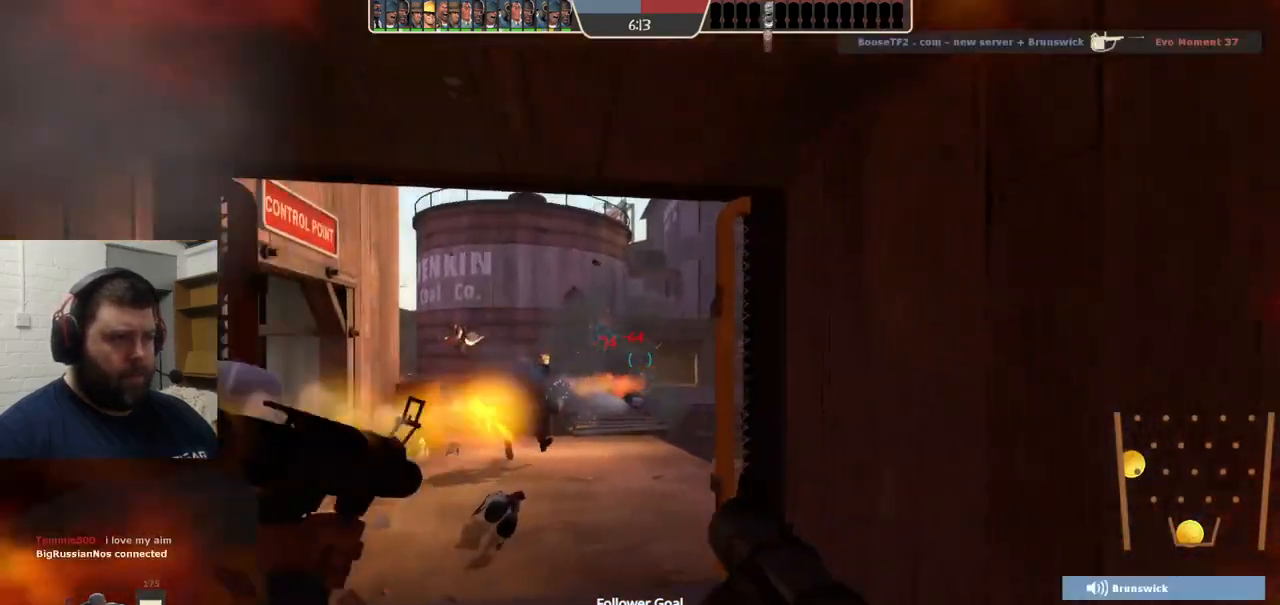
{"buttons": [], "left_stick": "down", "right_stick": "center", "events": [[50, "L1", "down"], [50, "L2", "down"], [50, "R2", "up"], [133, "R2", "down"], [167, "L1", "up"], [183, "L2", "up"], [183, "R2", "up"], [200, "left_stick", "up-left"], [267, "R2", "down"], [300, "L2", "down"], [333, "R2", "up"], [333, "left_stick", "down-left"], [367, "L1", "down"], [400, "left_stick", "down"], [417, "R2", "down"], [433, "L1", "up"], [450, "L2", "up"], [467, "R2", "up"]]}
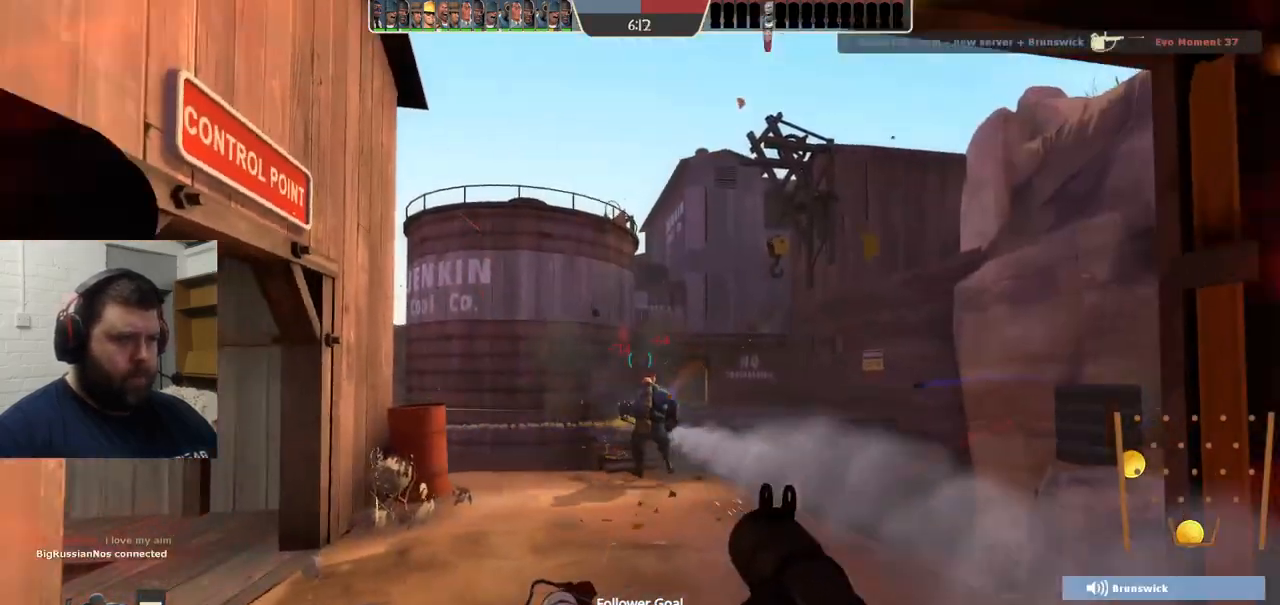
{"buttons": ["L2", "R2"], "left_stick": "down-right", "right_stick": "center", "events": [[33, "left_stick", "down-right"], [50, "R2", "down"], [67, "L2", "down"], [83, "L1", "down"], [117, "R2", "up"], [200, "L1", "up"], [200, "R2", "down"], [217, "L2", "up"], [283, "R2", "up"], [333, "R2", "down"], [367, "L2", "down"], [383, "L1", "down"], [417, "R2", "up"], [483, "R2", "down"], [500, "L1", "up"]]}
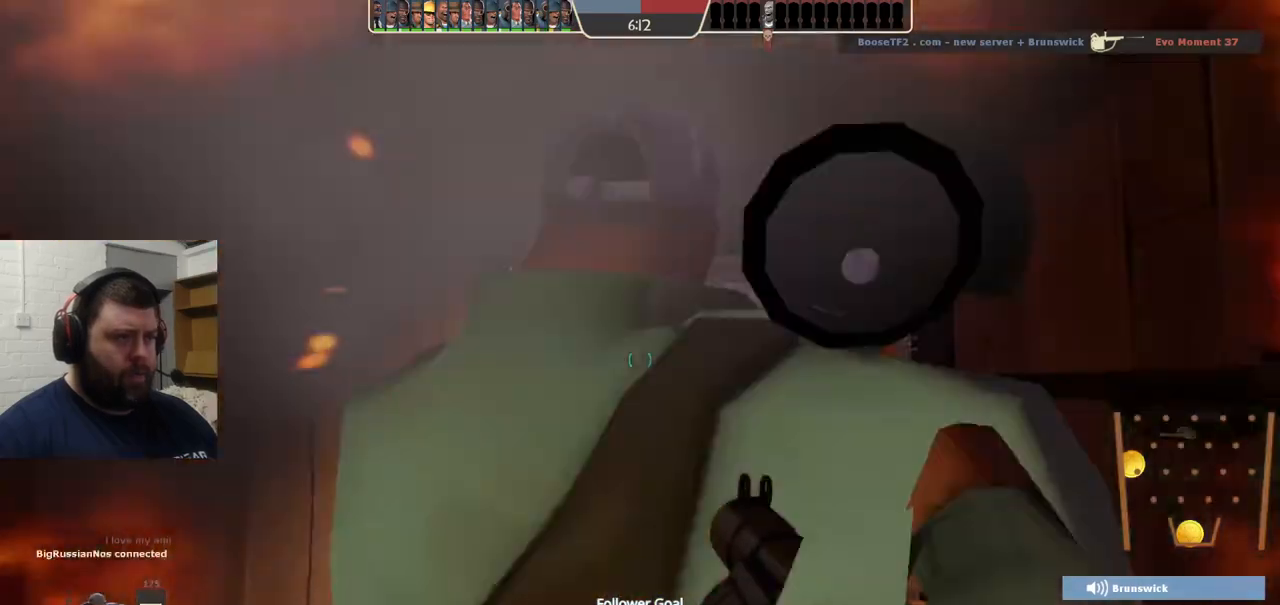
{"buttons": [], "left_stick": "down-left", "right_stick": "center", "events": [[50, "L2", "up"], [67, "R2", "up"], [100, "L2", "down"], [117, "L1", "down"], [233, "L1", "up"], [250, "L2", "up"], [250, "SQUARE", "down"], [250, "left_stick", "down"], [317, "SQUARE", "up"], [400, "SQUARE", "down"], [400, "left_stick", "down-left"], [483, "SQUARE", "up"]]}
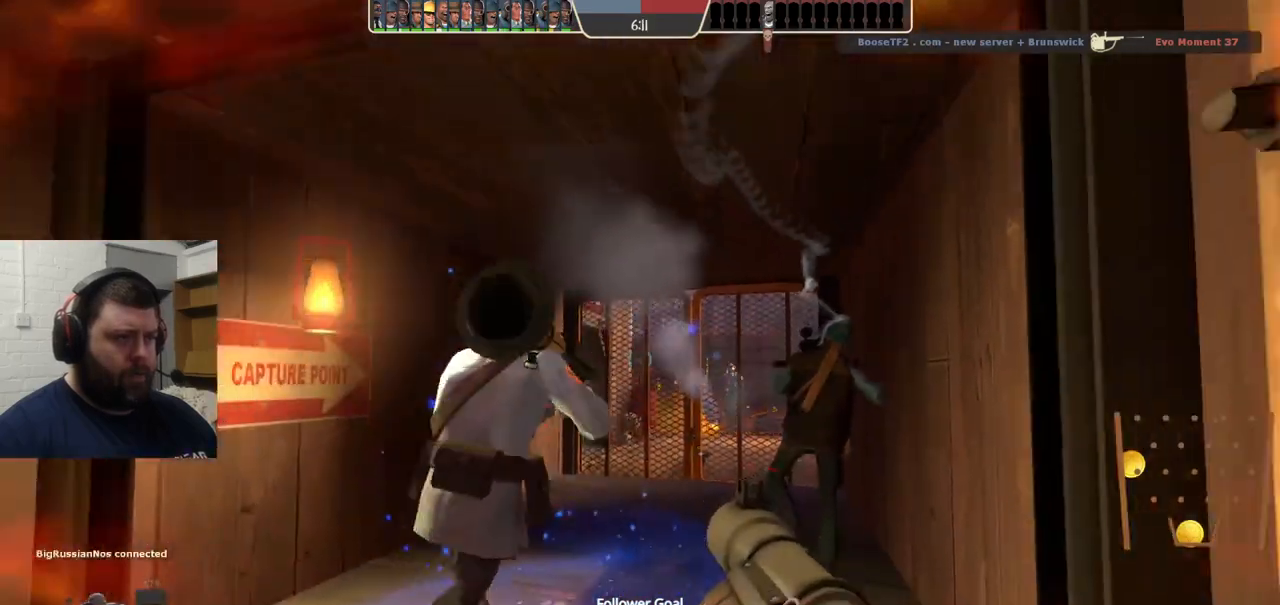
{"buttons": ["L1", "L2"], "left_stick": "left", "right_stick": "center", "events": [[83, "SQUARE", "down"], [183, "SQUARE", "up"], [333, "left_stick", "left"], [367, "L1", "down"], [367, "L2", "down"]]}
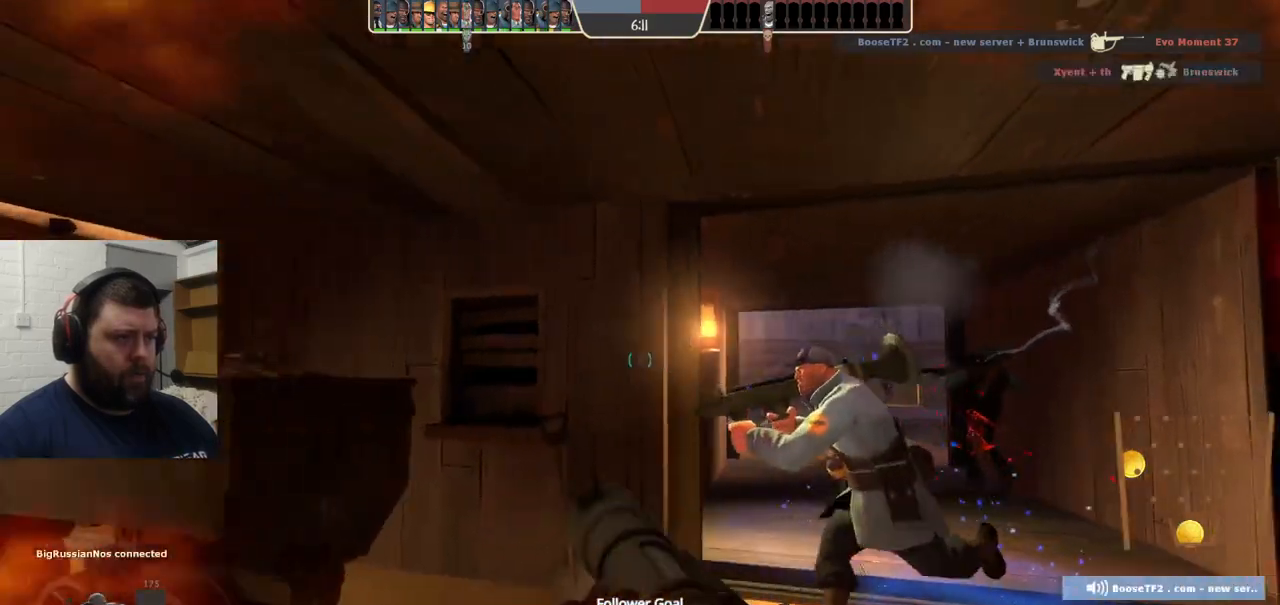
{"buttons": [], "left_stick": "up-right", "right_stick": "center", "events": [[33, "L1", "up"], [50, "L2", "up"], [150, "left_stick", "center"], [300, "left_stick", "up-right"]]}
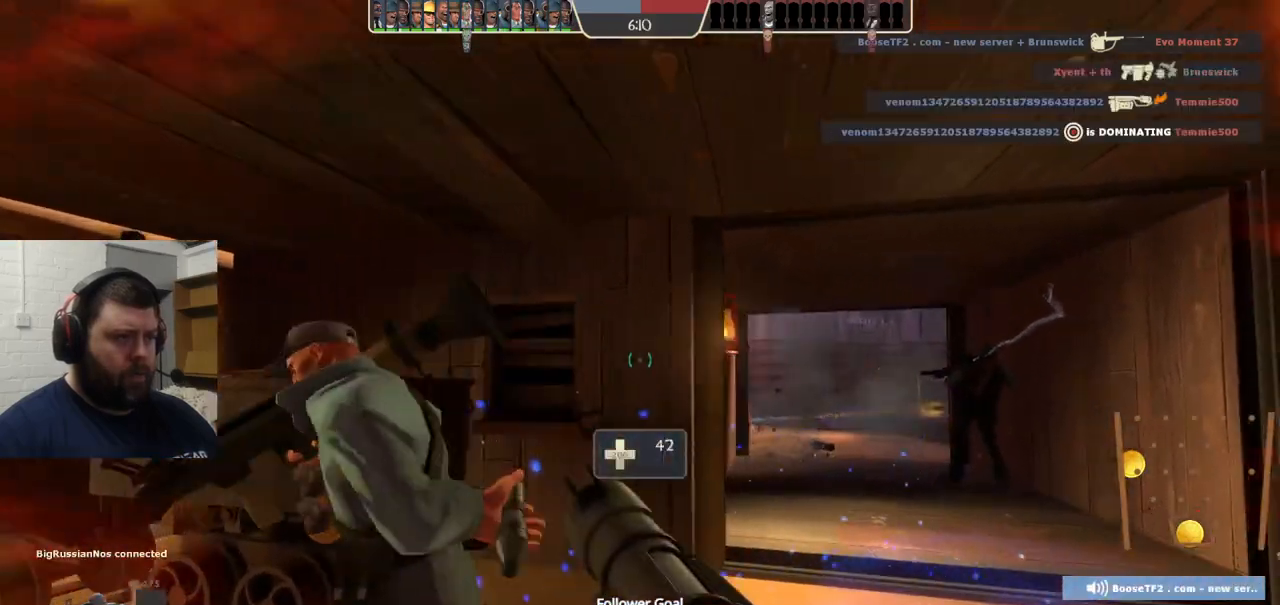
{"buttons": [], "left_stick": "up", "right_stick": "center", "events": [[367, "left_stick", "up"]]}
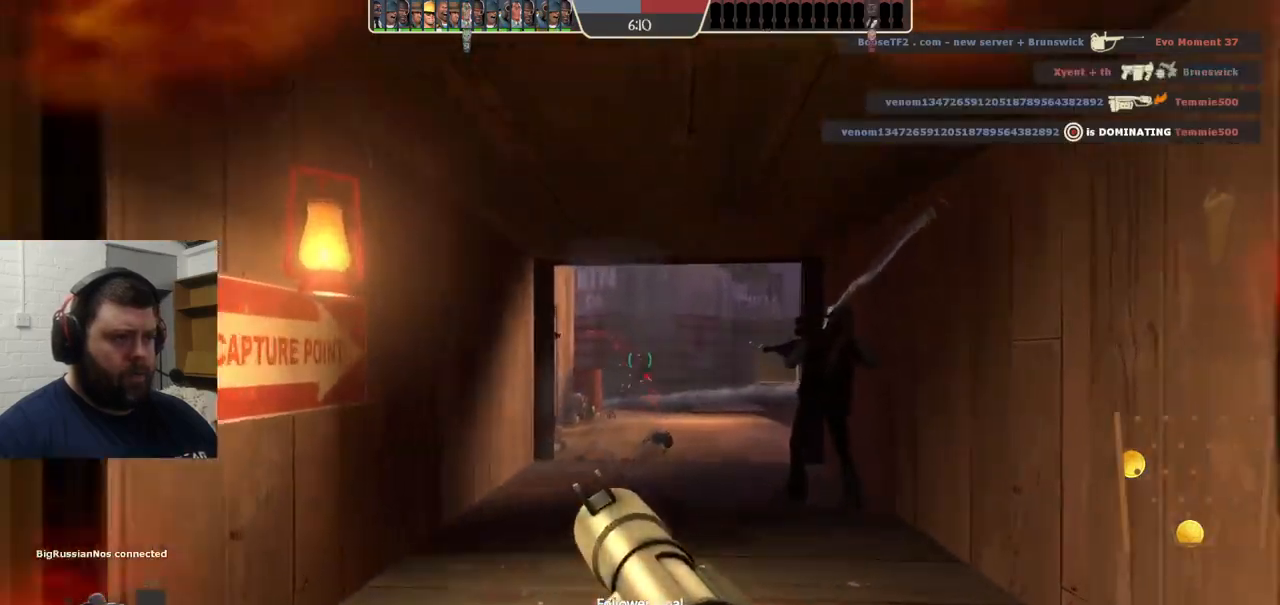
{"buttons": [], "left_stick": "up", "right_stick": "center", "events": []}